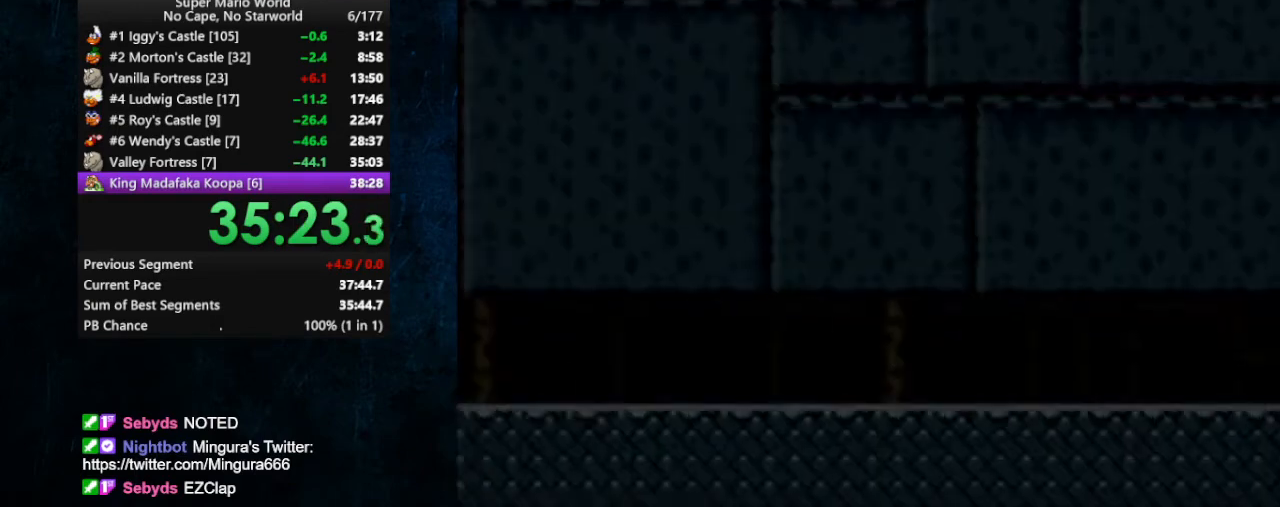
Gameplay with a controller (Nintendo layout); each line is a JSON object with the inputs held at the frame after it. "events" lists button and stick changes between this image and that frame as [ms after this image, input, new state], when the widget could be followed in between. Not read: L1 L3 R1 R3.
{"buttons": ["X", "DPAD_RIGHT"], "events": []}
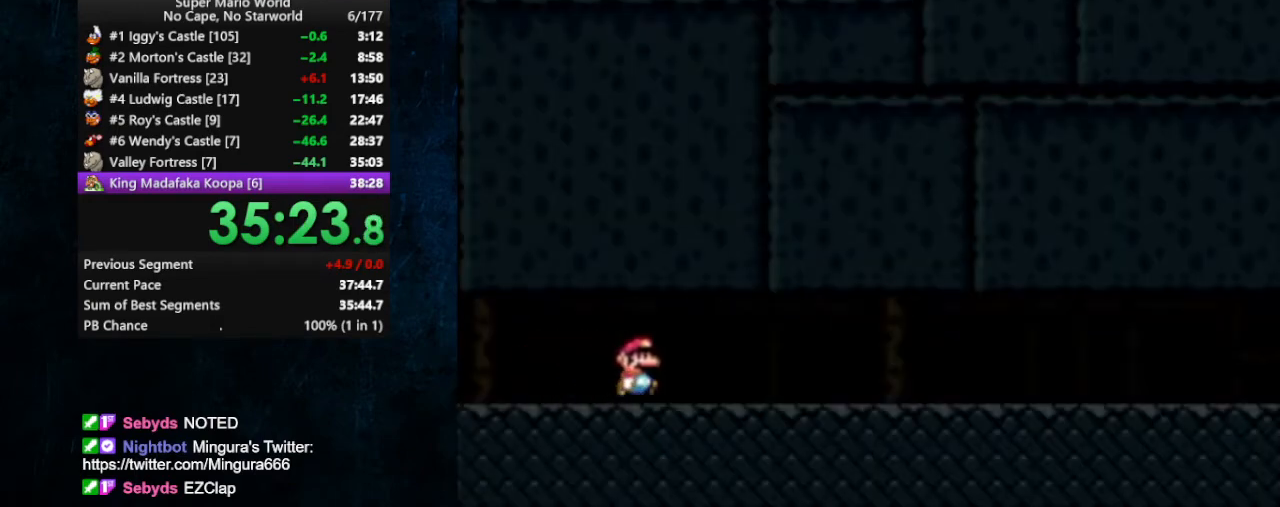
{"buttons": ["X", "DPAD_RIGHT"], "events": []}
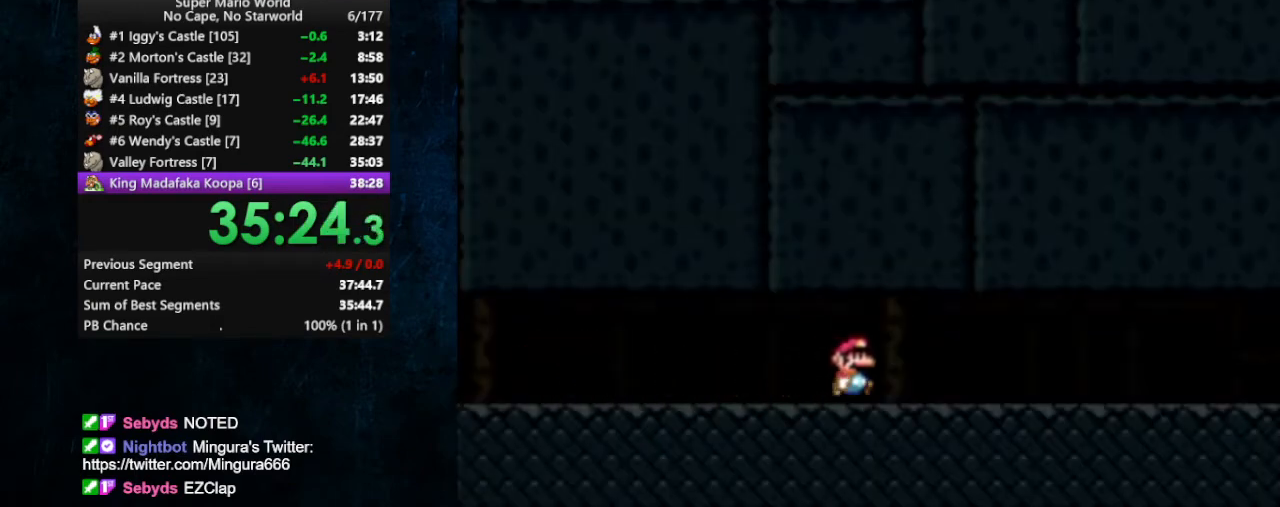
{"buttons": ["X", "DPAD_RIGHT"], "events": []}
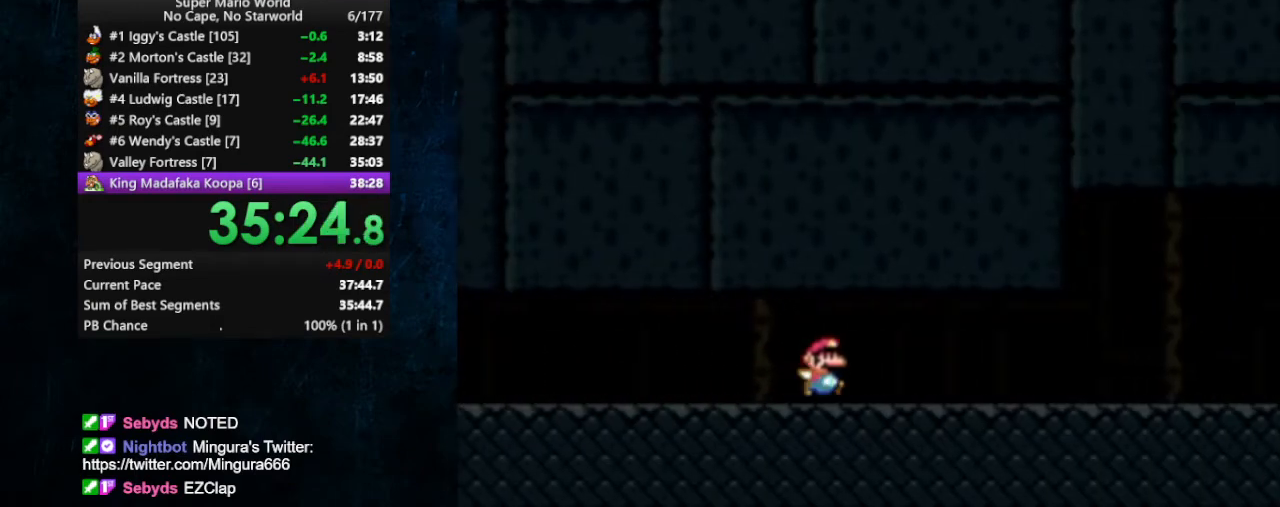
{"buttons": ["X", "DPAD_RIGHT"], "events": []}
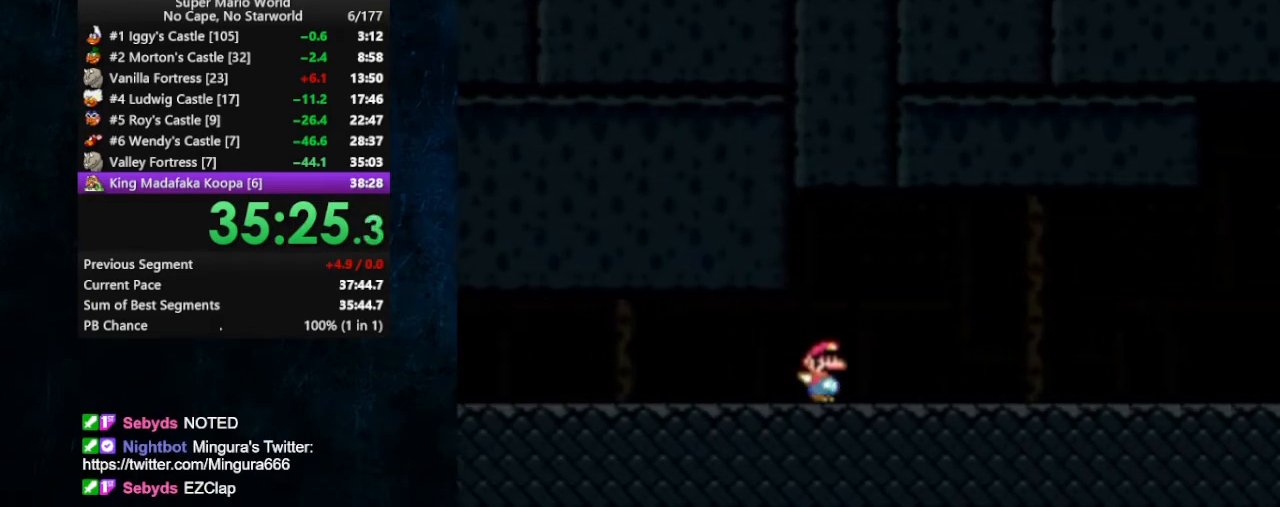
{"buttons": ["X", "DPAD_RIGHT"], "events": []}
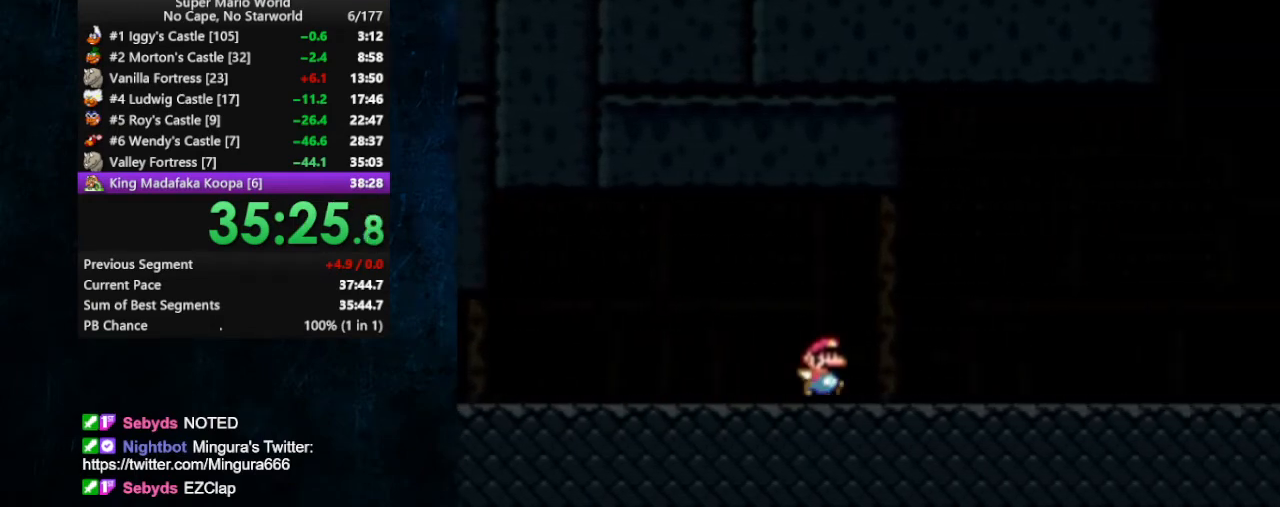
{"buttons": ["B", "X", "DPAD_RIGHT"], "events": [[400, "B", "down"]]}
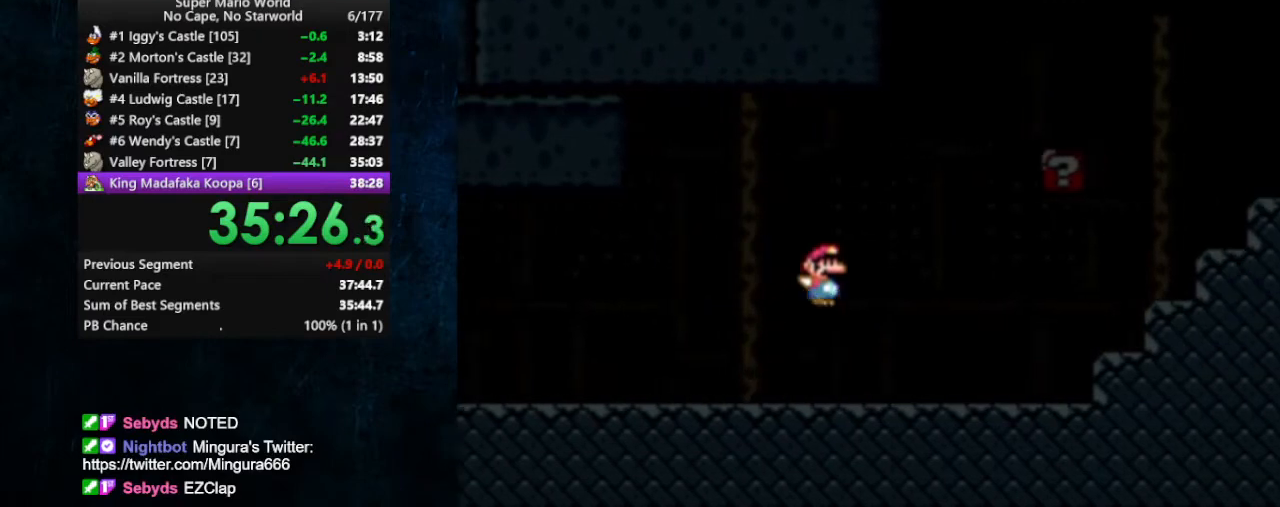
{"buttons": ["X", "DPAD_RIGHT"], "events": [[200, "B", "up"], [400, "B", "down"], [467, "B", "up"]]}
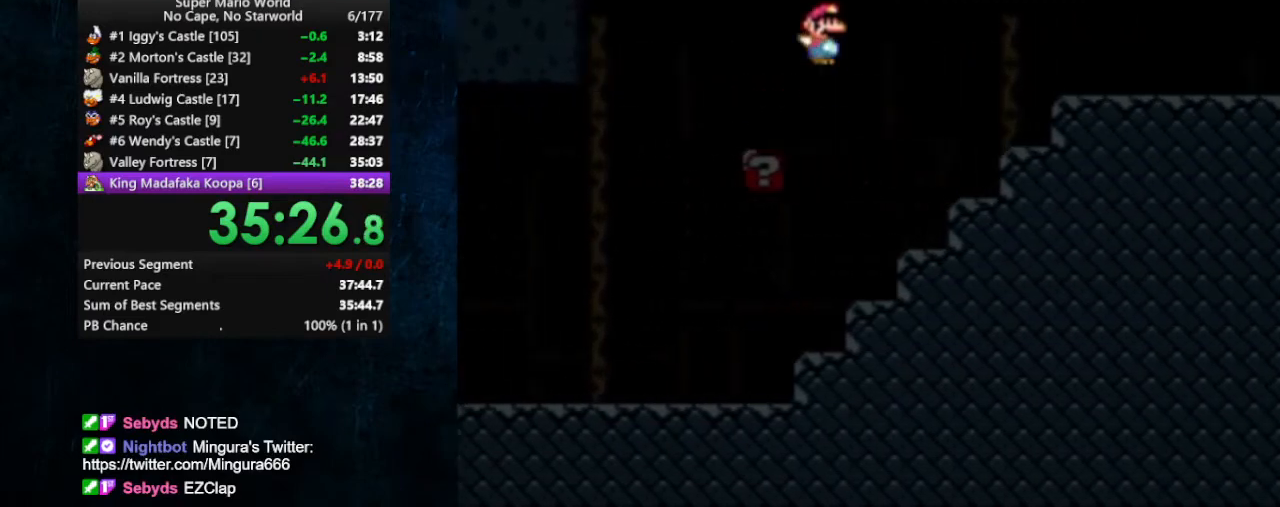
{"buttons": ["X", "DPAD_RIGHT"], "events": []}
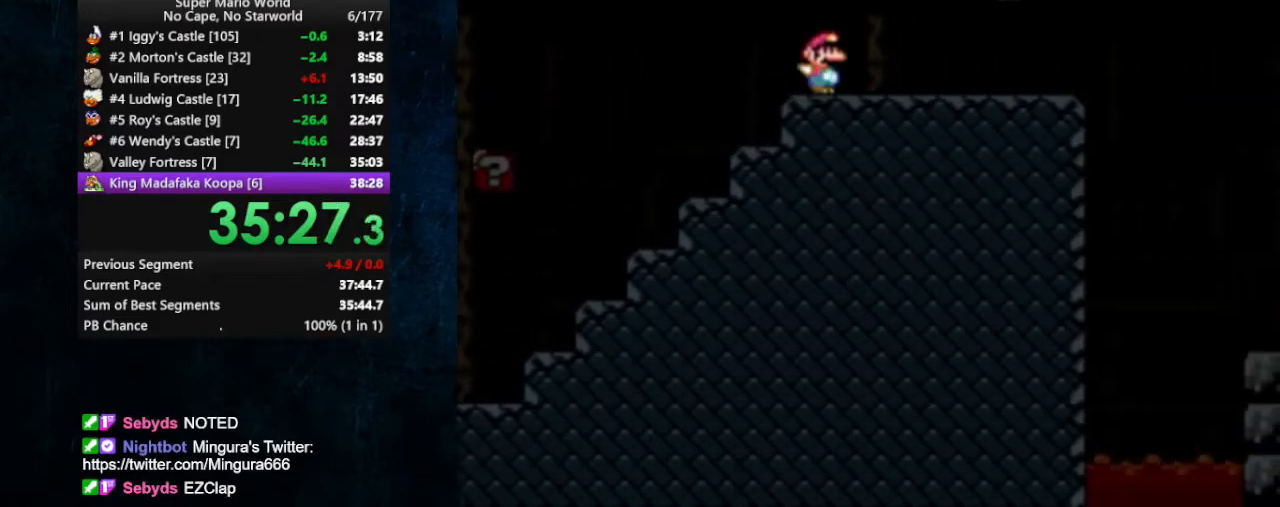
{"buttons": ["B", "X", "DPAD_RIGHT"], "events": [[33, "B", "down"], [100, "B", "up"], [200, "B", "down"]]}
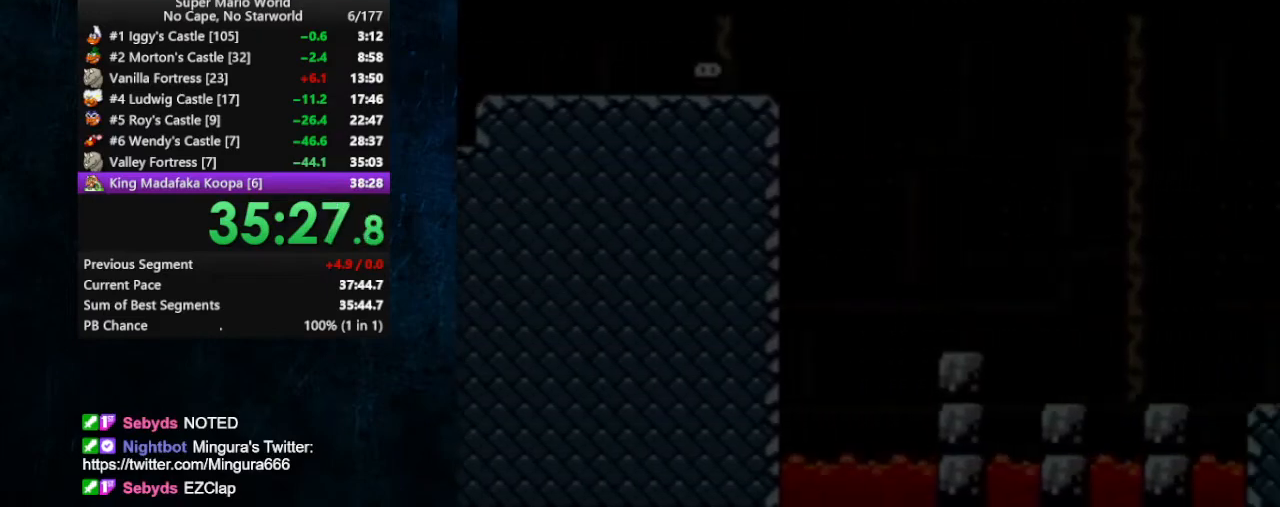
{"buttons": ["X", "DPAD_RIGHT"], "events": [[433, "B", "up"]]}
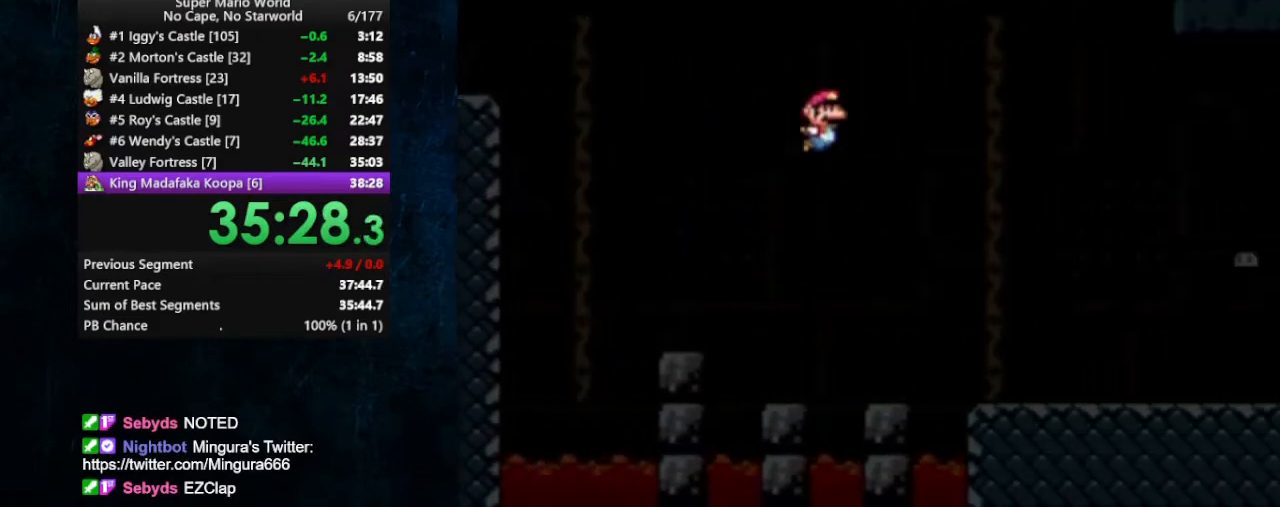
{"buttons": ["A", "X", "DPAD_RIGHT"], "events": [[433, "A", "down"]]}
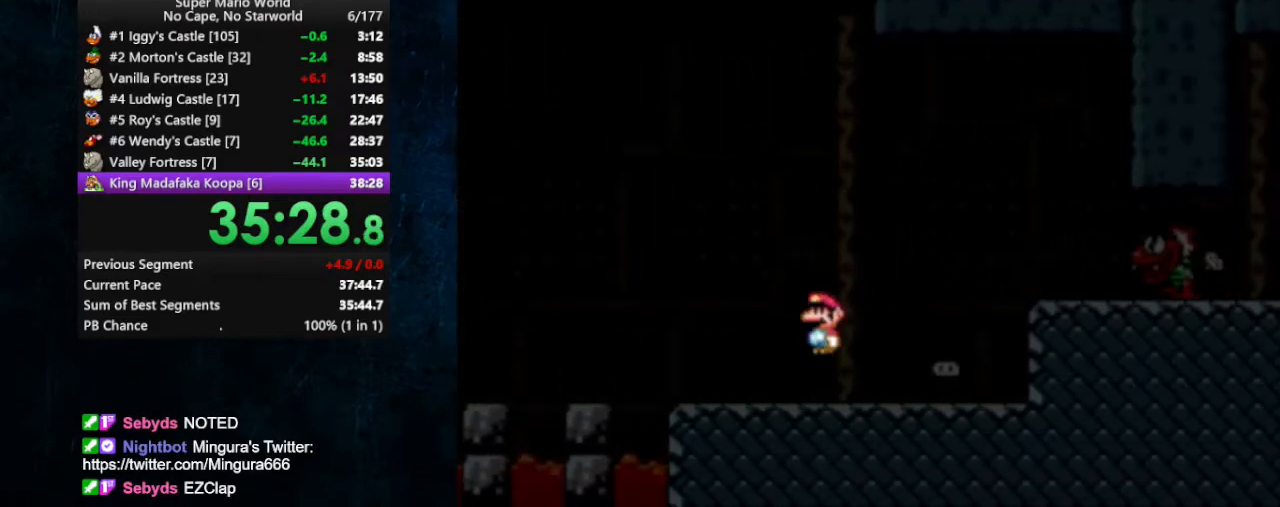
{"buttons": ["X", "DPAD_RIGHT"], "events": [[200, "A", "up"]]}
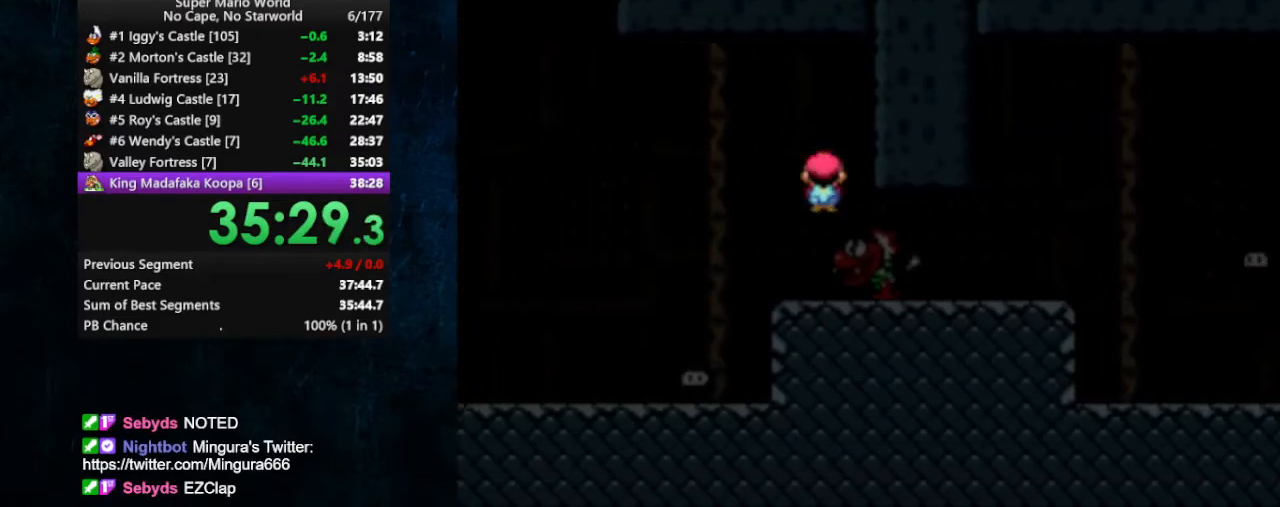
{"buttons": ["B", "X", "DPAD_RIGHT"], "events": [[400, "B", "down"]]}
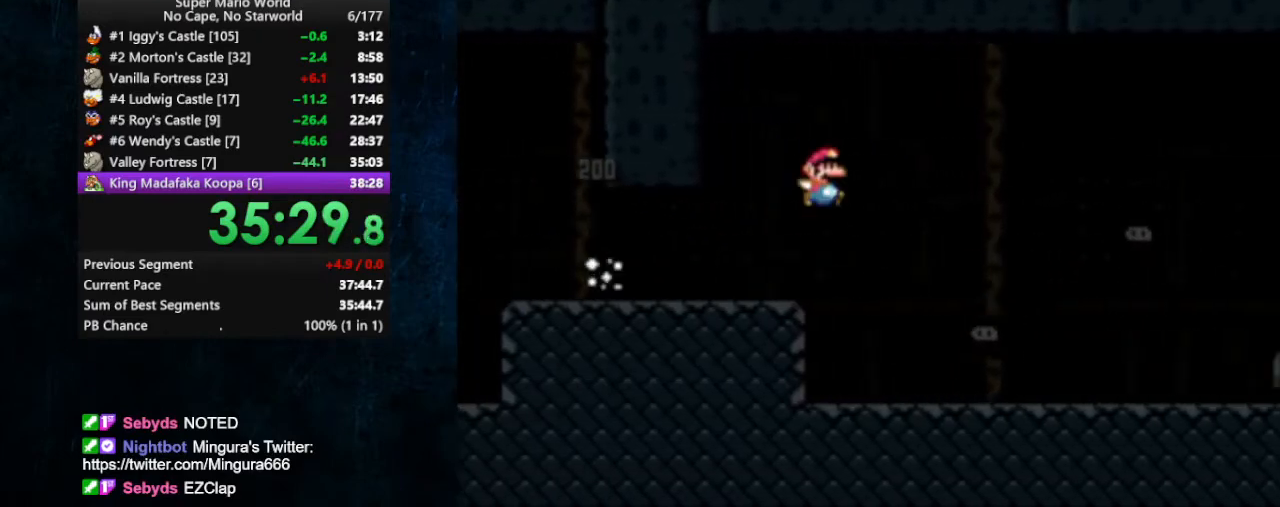
{"buttons": ["X", "DPAD_RIGHT"], "events": [[167, "B", "up"]]}
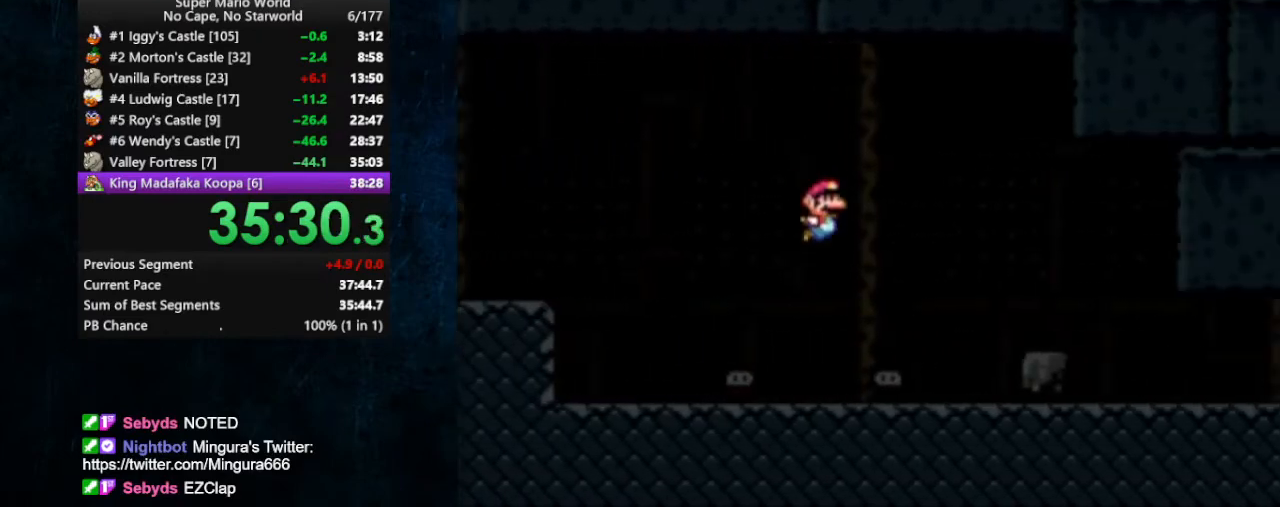
{"buttons": ["X", "DPAD_RIGHT"], "events": []}
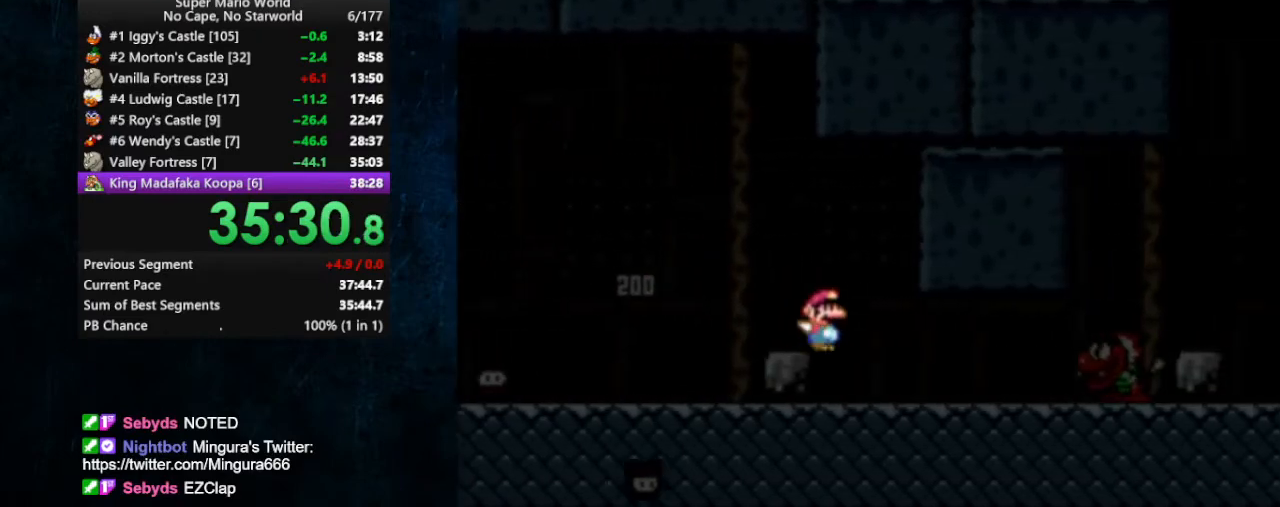
{"buttons": ["X", "DPAD_RIGHT"], "events": [[333, "B", "down"], [433, "B", "up"]]}
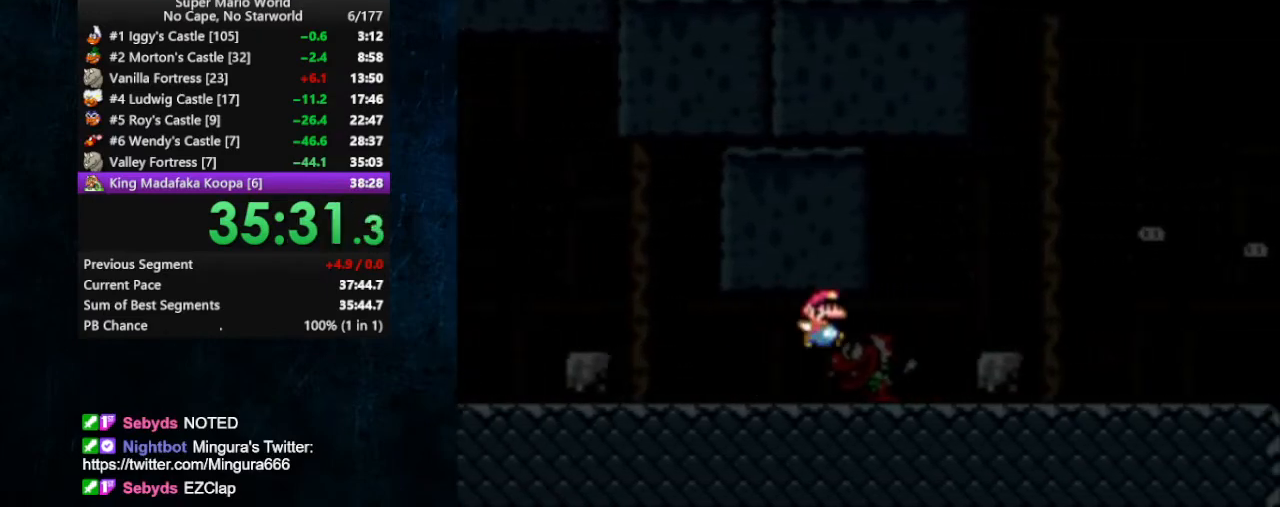
{"buttons": ["B", "X", "DPAD_RIGHT"], "events": [[33, "DPAD_UP", "down"], [67, "DPAD_LEFT", "down"], [67, "DPAD_RIGHT", "up"], [200, "DPAD_LEFT", "up"], [200, "DPAD_UP", "up"], [233, "DPAD_RIGHT", "down"], [433, "B", "down"]]}
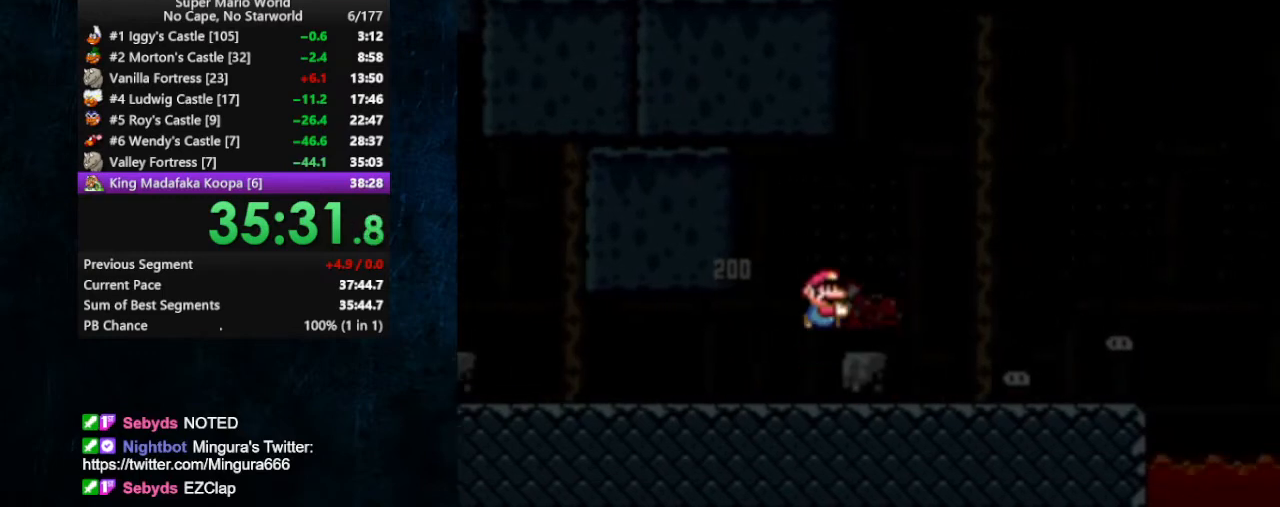
{"buttons": ["X", "DPAD_LEFT"], "events": [[33, "B", "up"], [67, "X", "up"], [133, "DPAD_RIGHT", "up"], [200, "X", "down"], [433, "DPAD_LEFT", "down"]]}
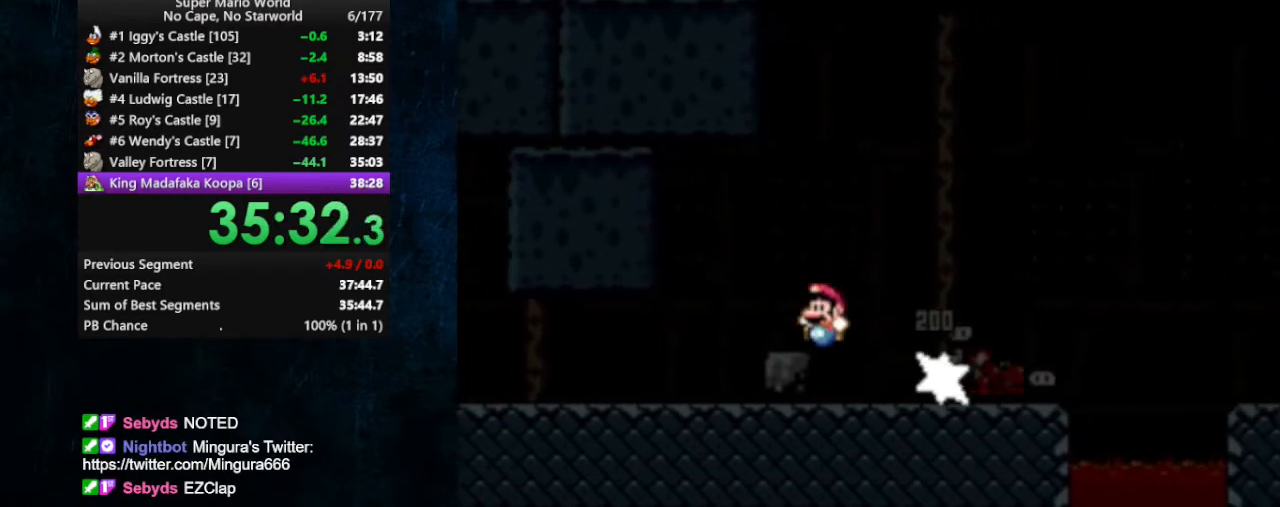
{"buttons": ["X", "DPAD_RIGHT"], "events": [[33, "DPAD_LEFT", "up"], [67, "DPAD_RIGHT", "down"]]}
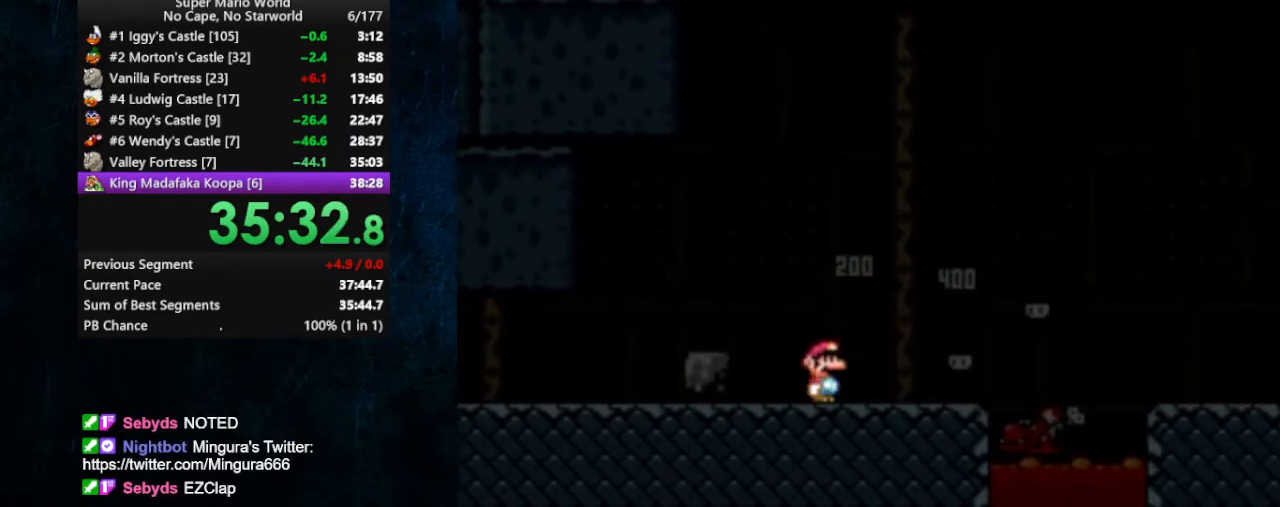
{"buttons": ["X", "DPAD_RIGHT"], "events": [[300, "B", "down"], [400, "B", "up"]]}
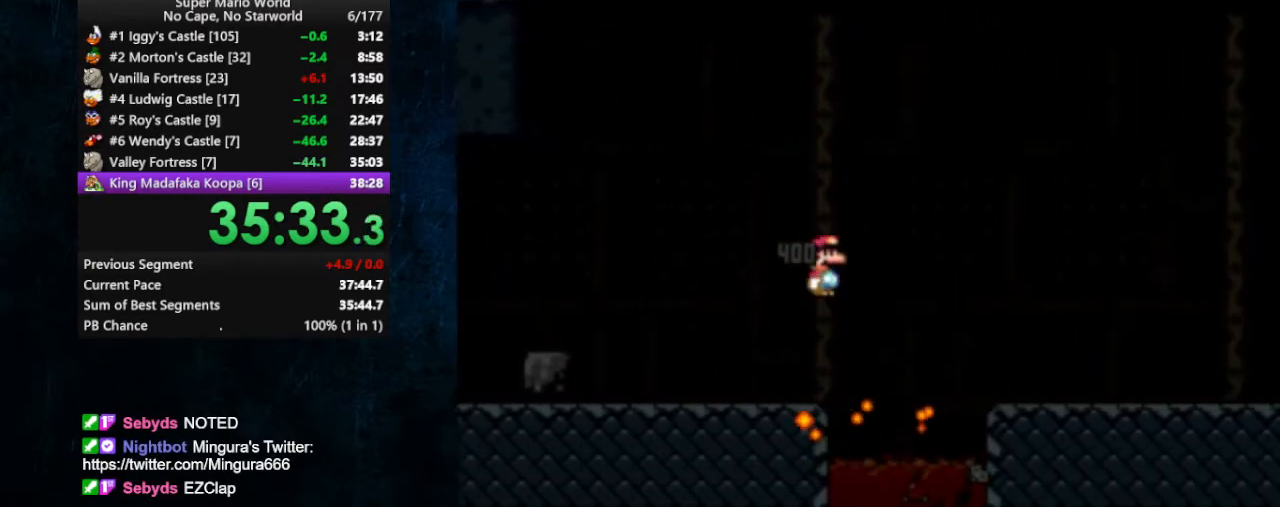
{"buttons": ["X", "DPAD_RIGHT"], "events": []}
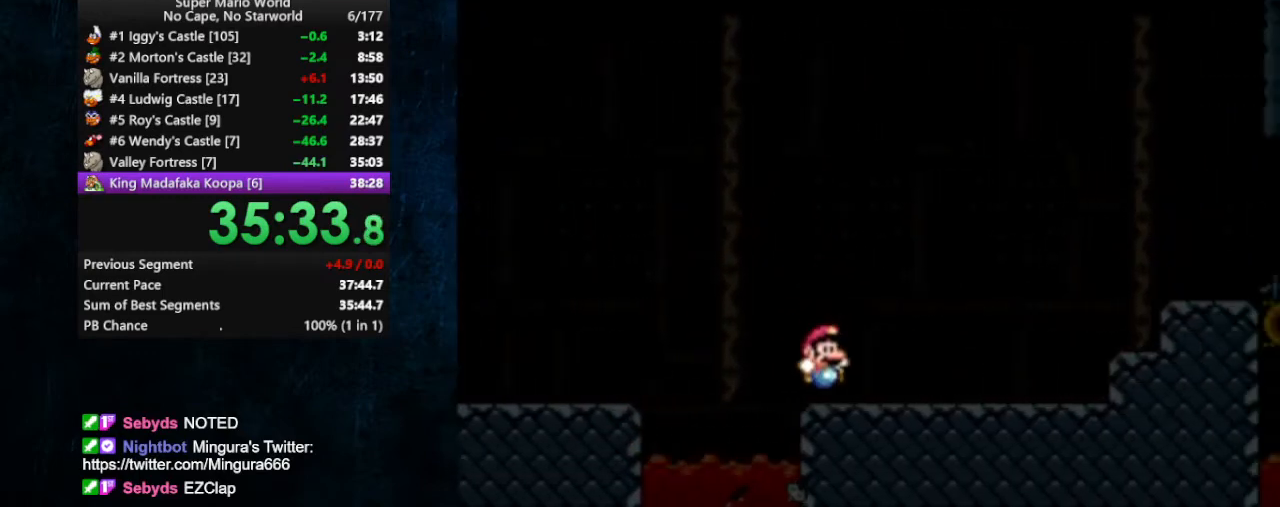
{"buttons": ["X", "DPAD_RIGHT"], "events": []}
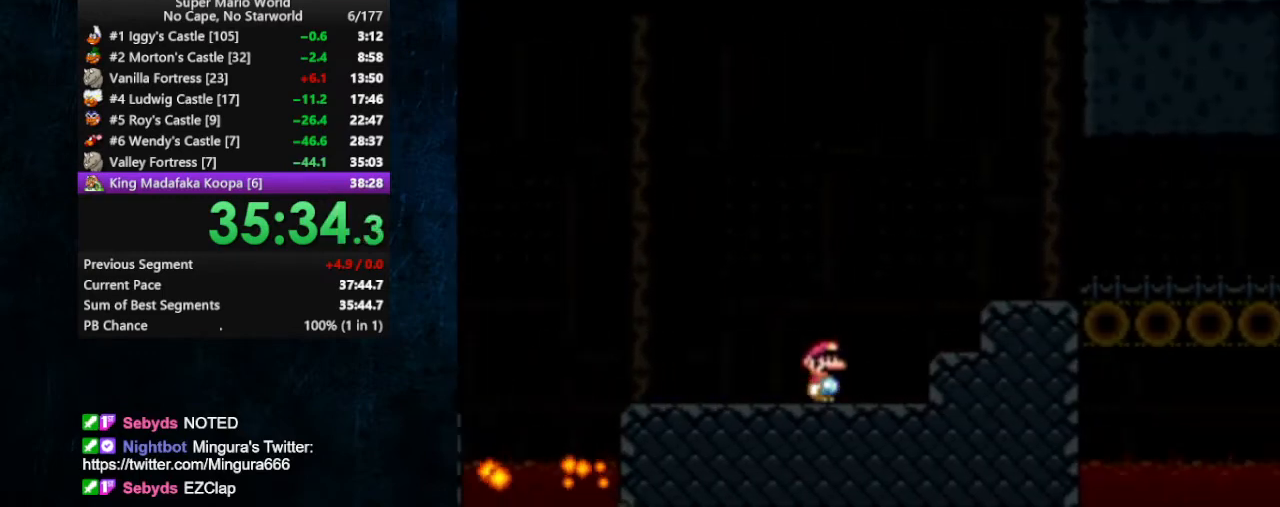
{"buttons": ["X", "DPAD_RIGHT"], "events": [[100, "A", "down"], [133, "A", "up"]]}
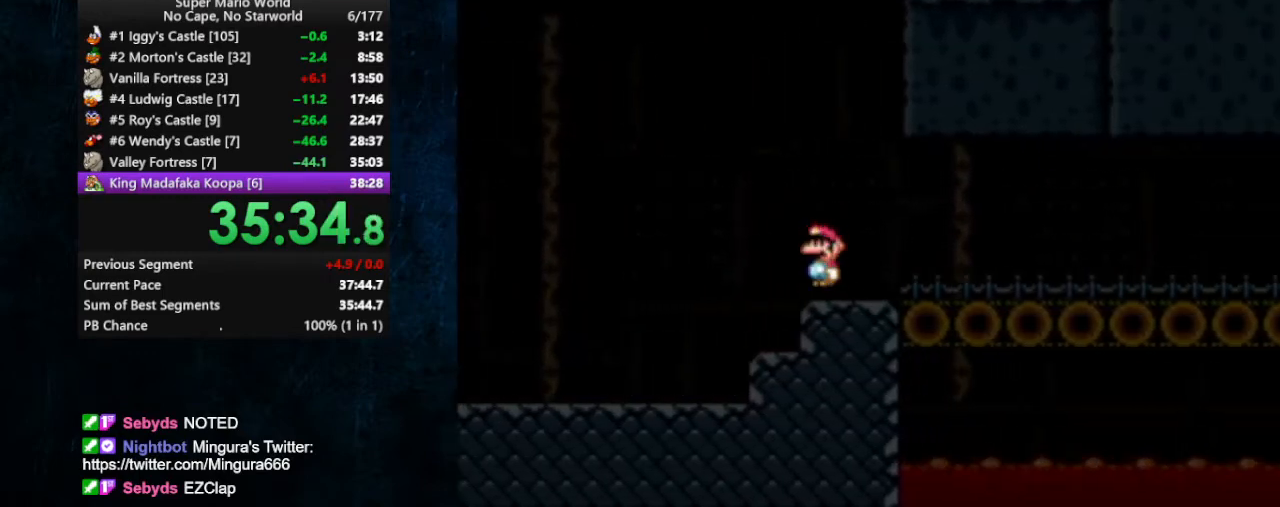
{"buttons": ["X", "DPAD_RIGHT"], "events": []}
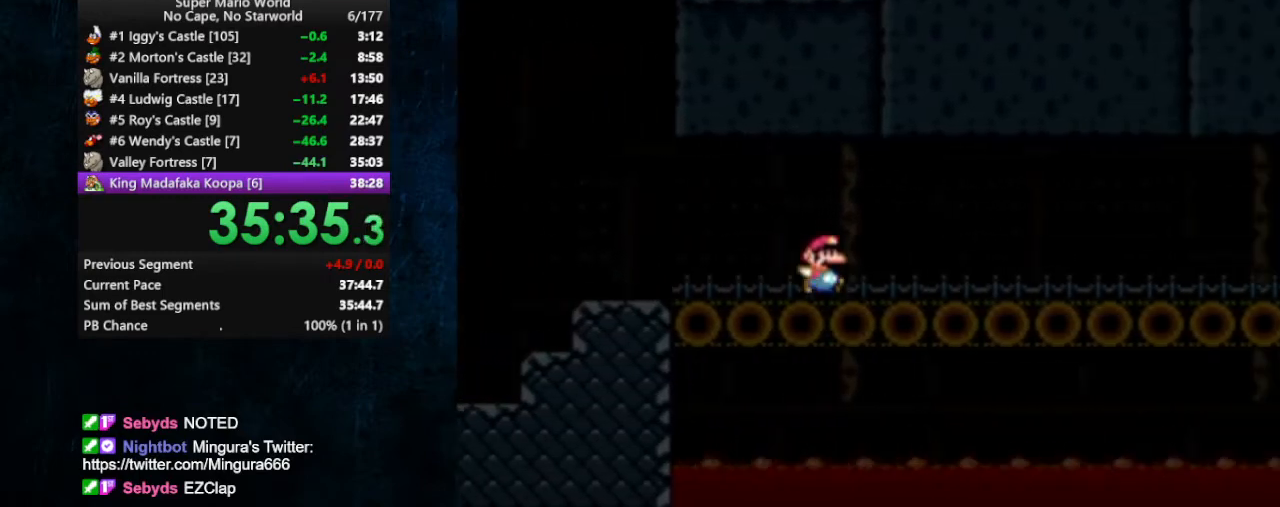
{"buttons": ["X", "DPAD_RIGHT"], "events": []}
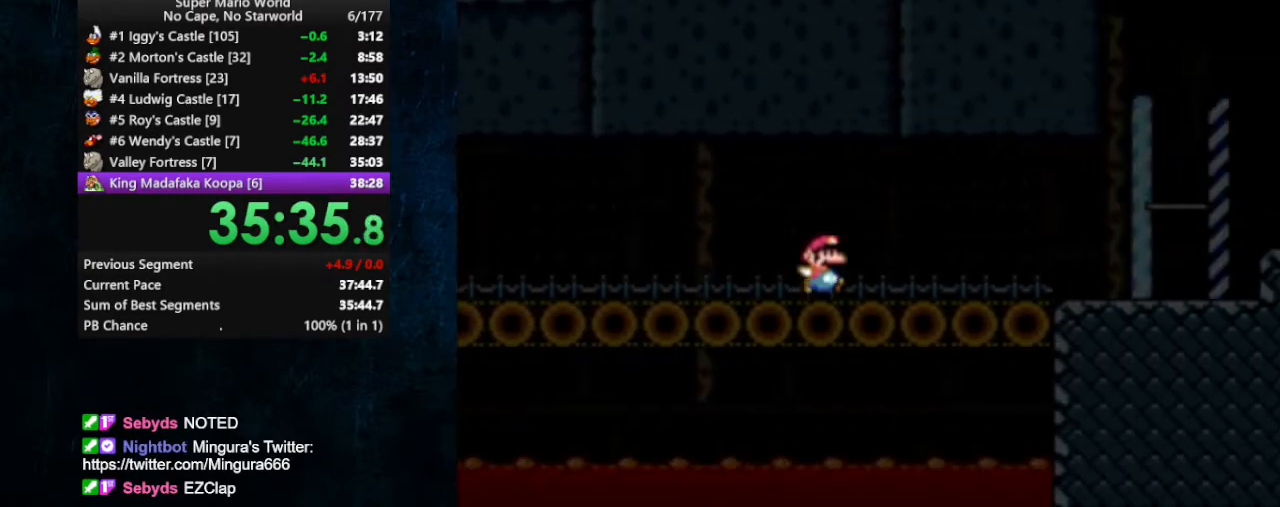
{"buttons": ["X", "DPAD_RIGHT"], "events": []}